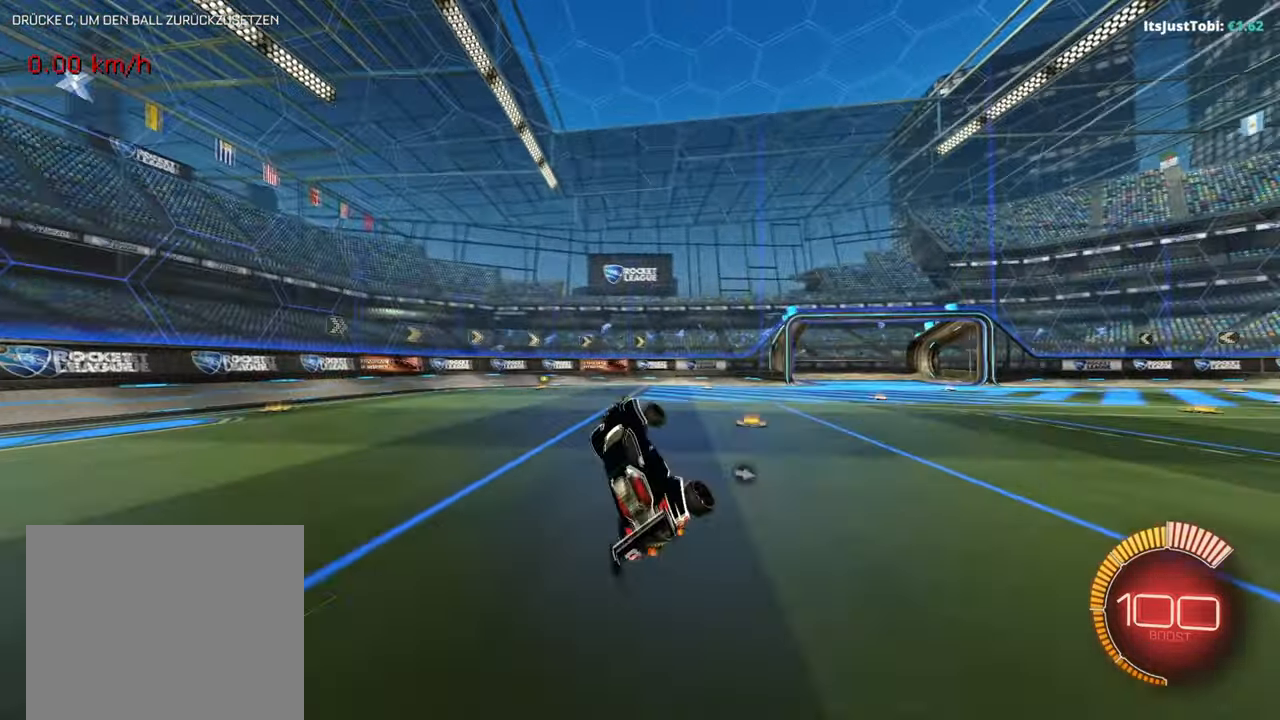
Gameplay with a controller (PlayStation layout); each line is a JSON object with the inputs held at the frame after it. "events" lists button and stick changes between this image and that frame as [ms after this image, input, new state], when the widget could be followed in between. Not read: right_stick.
{"buttons": ["R1", "R2"], "left_stick": "center", "events": [[183, "R2", "down"], [283, "R1", "down"], [367, "R1", "up"], [417, "R1", "down"]]}
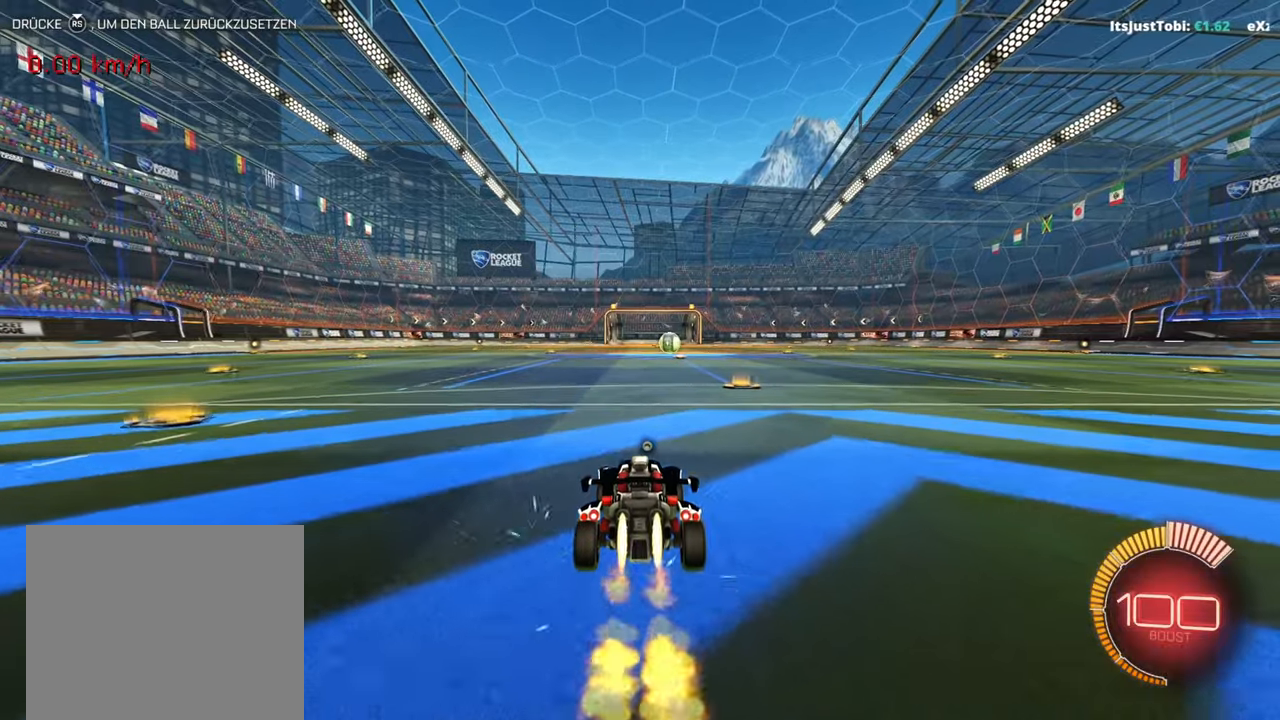
{"buttons": ["R1", "R2"], "left_stick": "right", "events": [[217, "CROSS", "down"], [217, "left_stick", "left"], [334, "left_stick", "right"], [501, "CROSS", "up"]]}
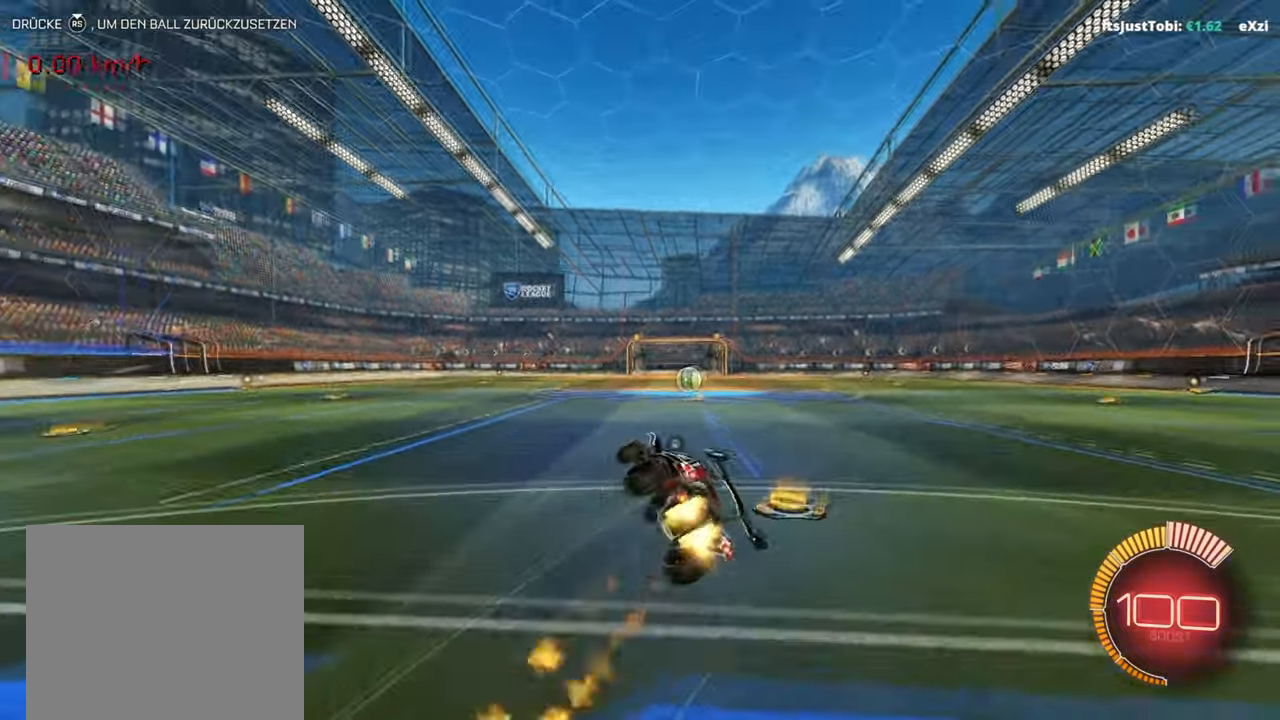
{"buttons": ["R1", "R2"], "left_stick": "right", "events": [[50, "TRIANGLE", "down"], [117, "left_stick", "down-left"], [167, "TRIANGLE", "up"], [234, "R1", "up"], [317, "left_stick", "right"], [334, "R1", "down"], [451, "R1", "up"], [484, "R1", "down"]]}
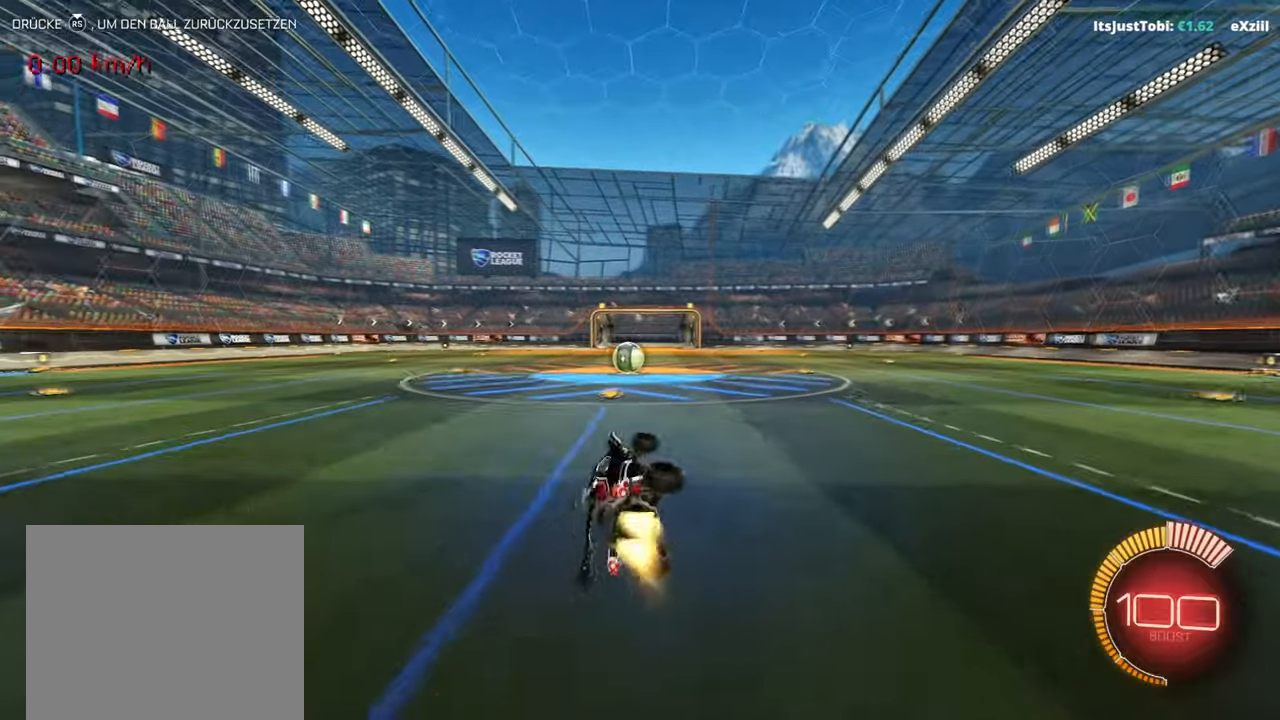
{"buttons": ["R1", "R2"], "left_stick": "center", "events": [[33, "L2", "down"], [116, "R1", "up"], [133, "left_stick", "down-right"], [166, "L2", "up"], [183, "R1", "down"], [300, "R1", "up"], [350, "left_stick", "center"], [417, "R1", "down"]]}
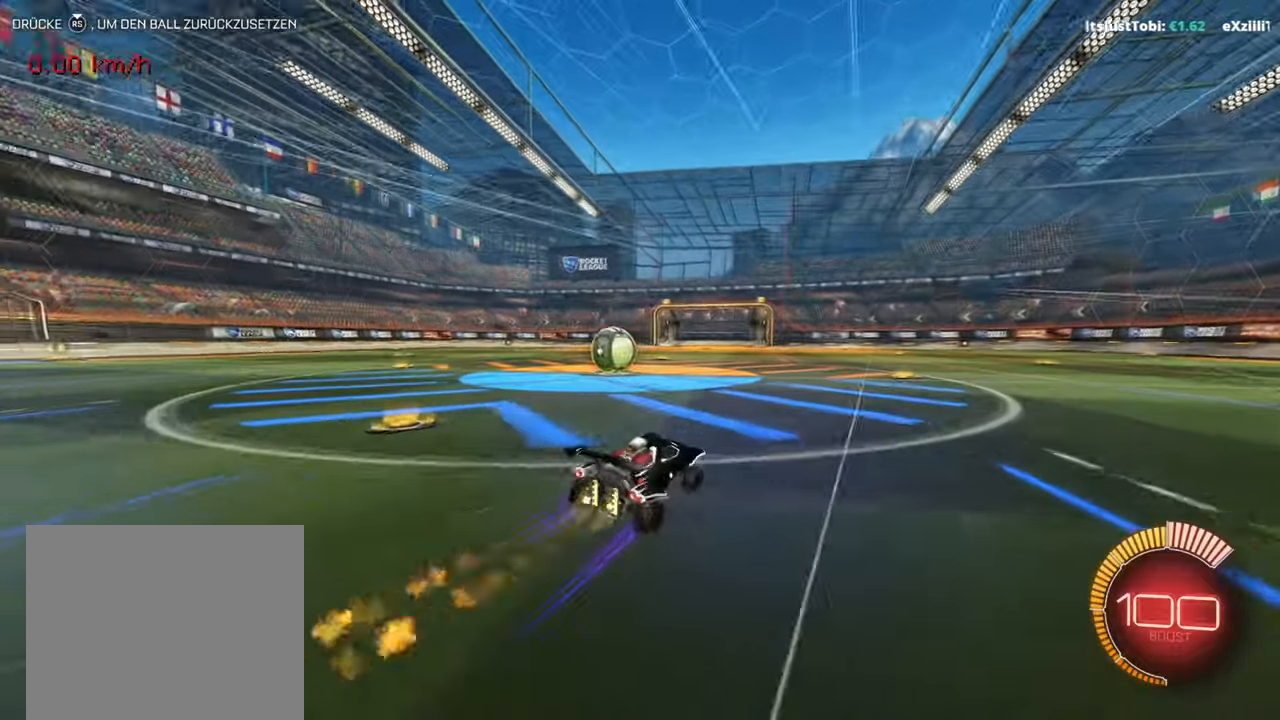
{"buttons": [], "left_stick": "left", "events": [[17, "left_stick", "left"], [33, "R1", "up"], [134, "L2", "down"], [200, "R2", "up"], [367, "L2", "up"]]}
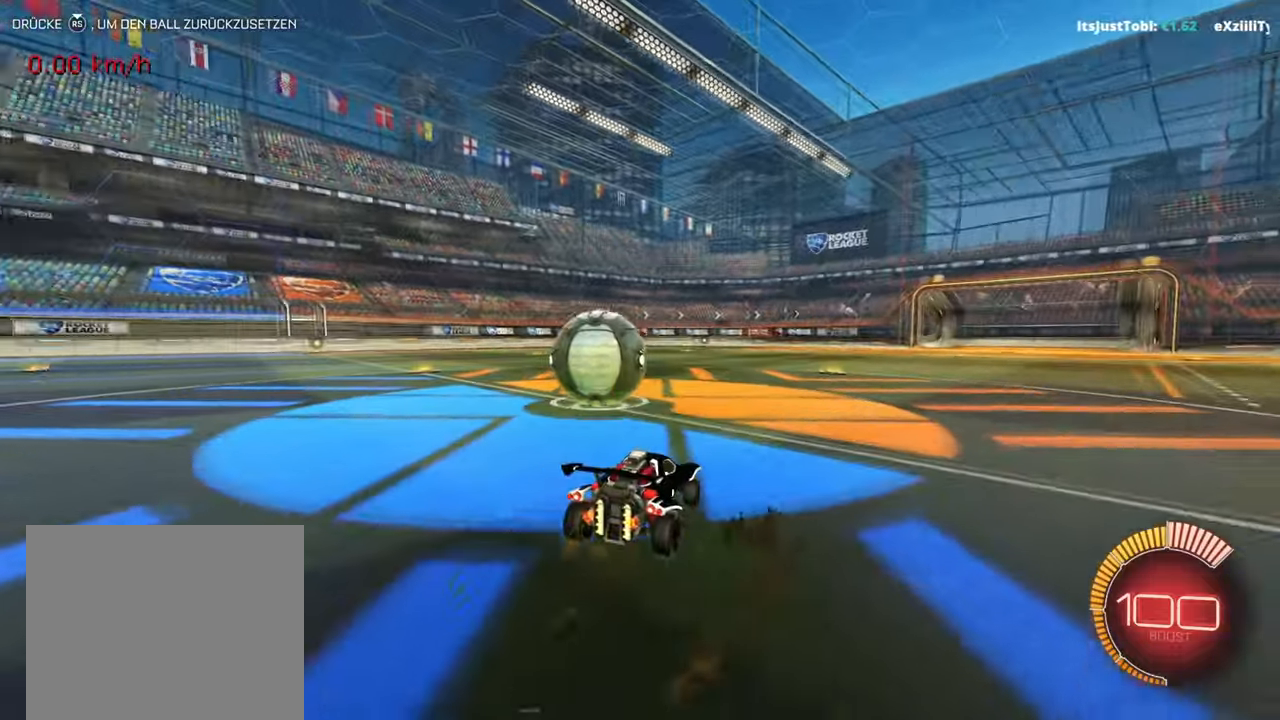
{"buttons": ["R1", "R2"], "left_stick": "left", "events": [[133, "left_stick", "center"], [217, "left_stick", "left"], [350, "R2", "down"], [400, "R1", "down"]]}
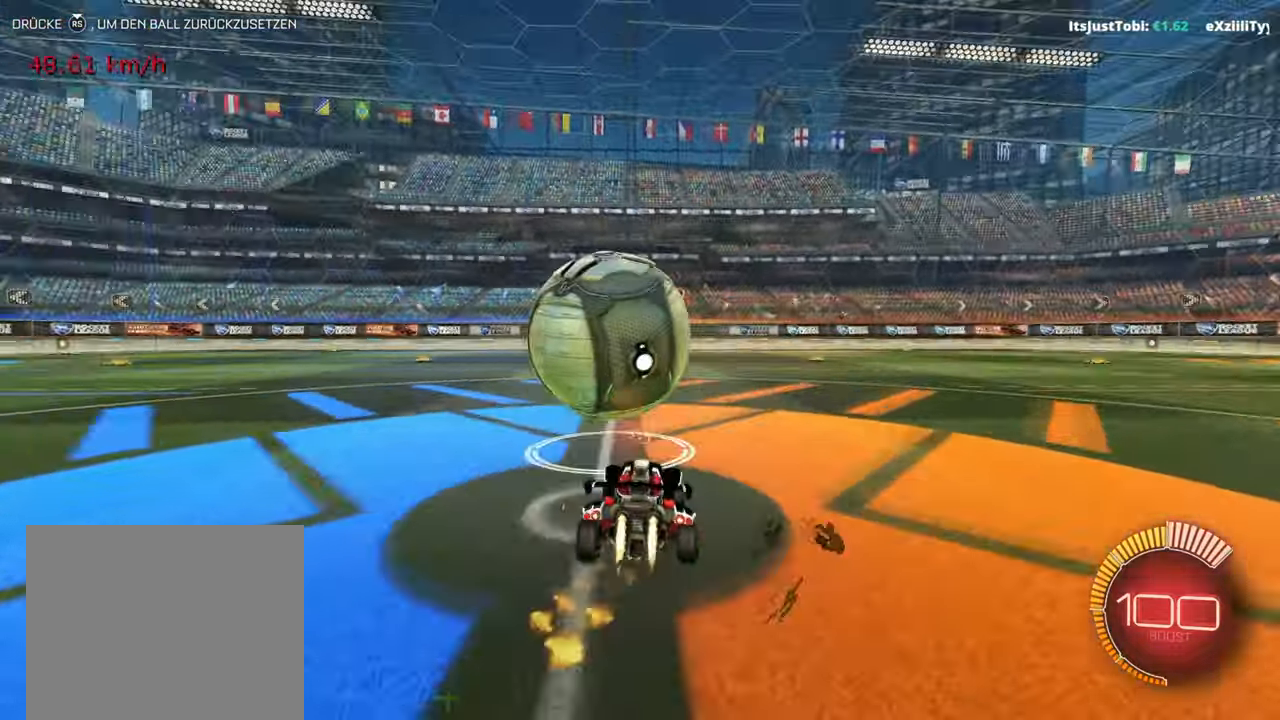
{"buttons": ["R2"], "left_stick": "center", "events": [[67, "left_stick", "center"], [250, "left_stick", "right"], [317, "R1", "up"], [334, "left_stick", "center"]]}
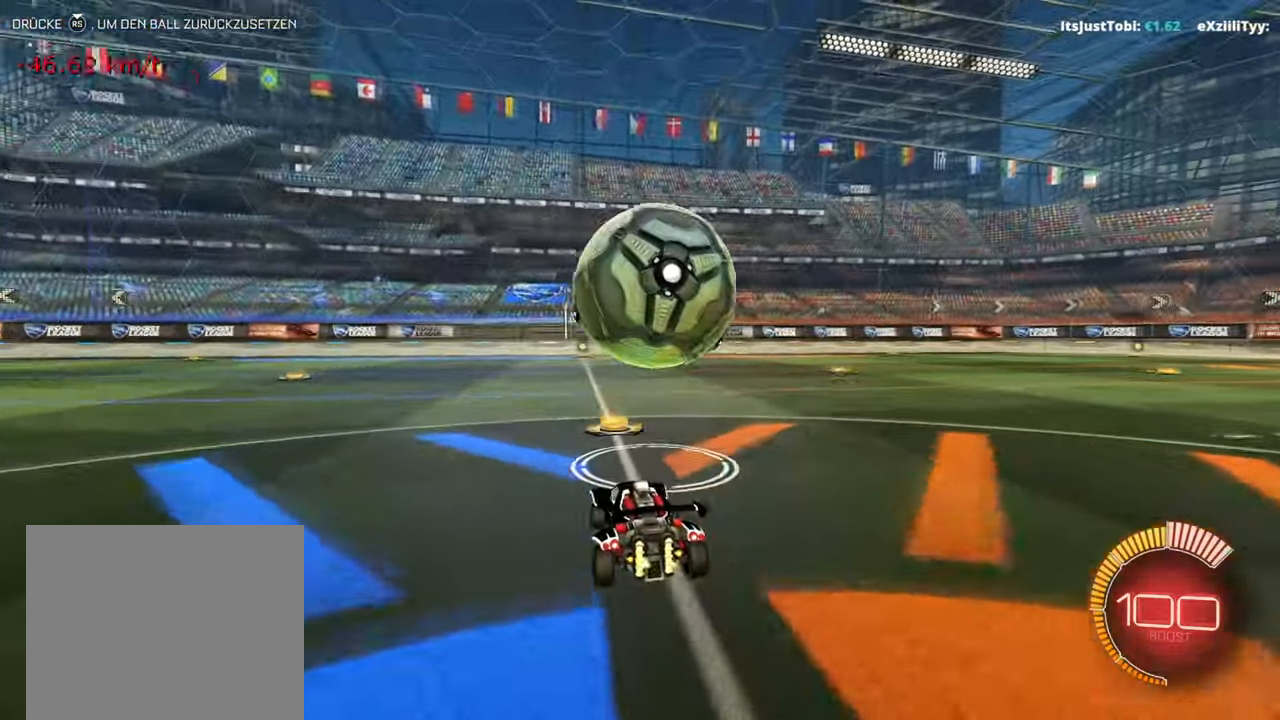
{"buttons": ["R2"], "left_stick": "center", "events": [[166, "R2", "up"], [283, "R2", "down"], [383, "R1", "down"], [483, "R1", "up"]]}
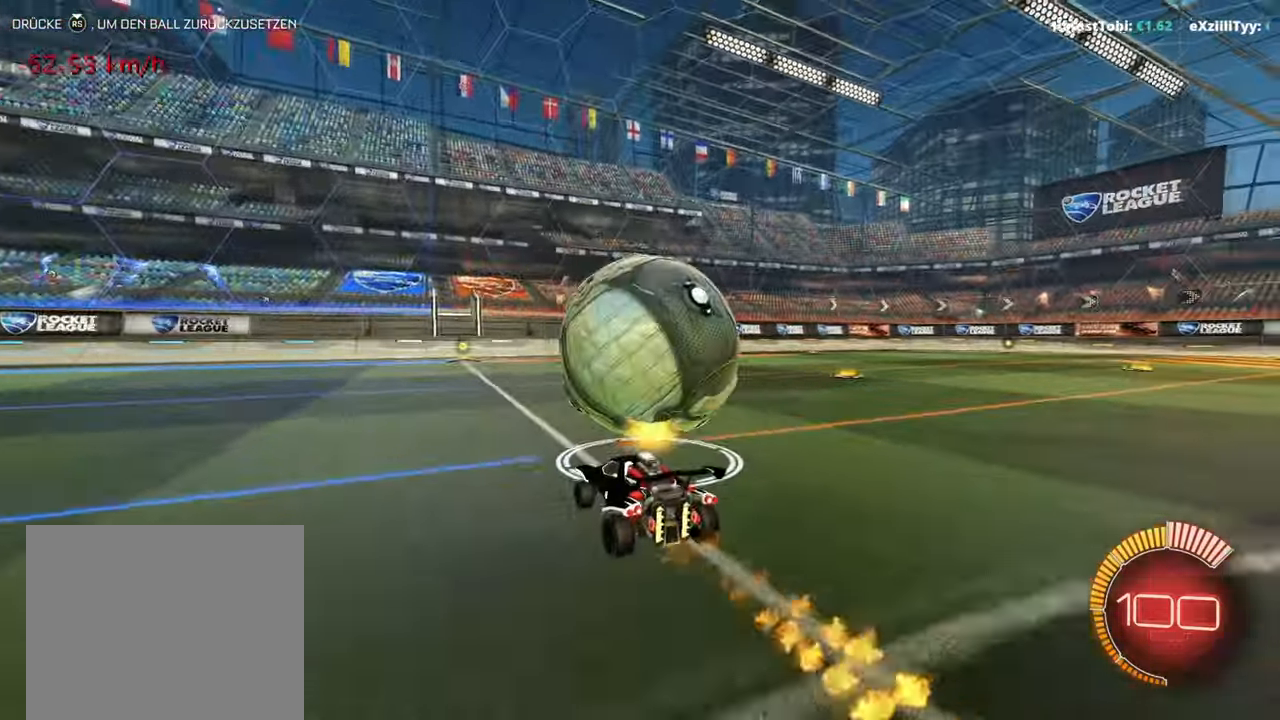
{"buttons": ["R2"], "left_stick": "center", "events": [[84, "R1", "down"], [84, "left_stick", "right"], [200, "left_stick", "center"], [217, "R1", "up"], [367, "R1", "down"], [401, "R1", "up"]]}
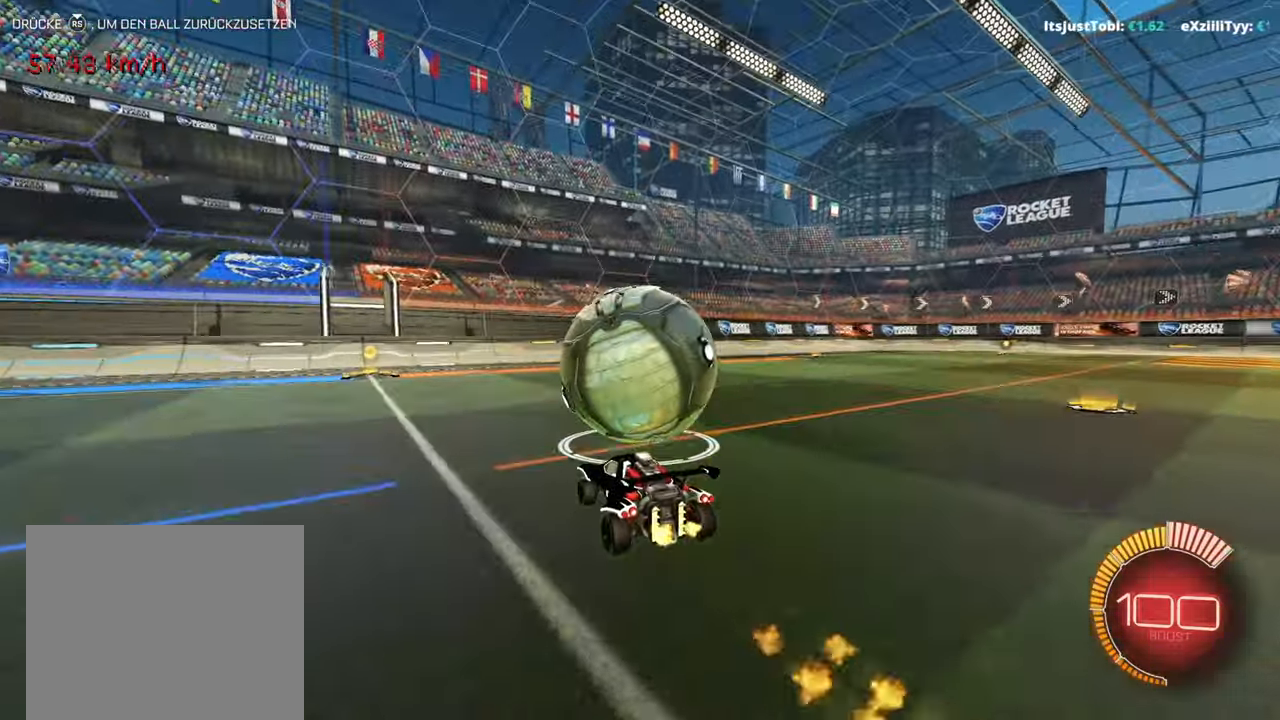
{"buttons": [], "left_stick": "center", "events": [[433, "R2", "up"]]}
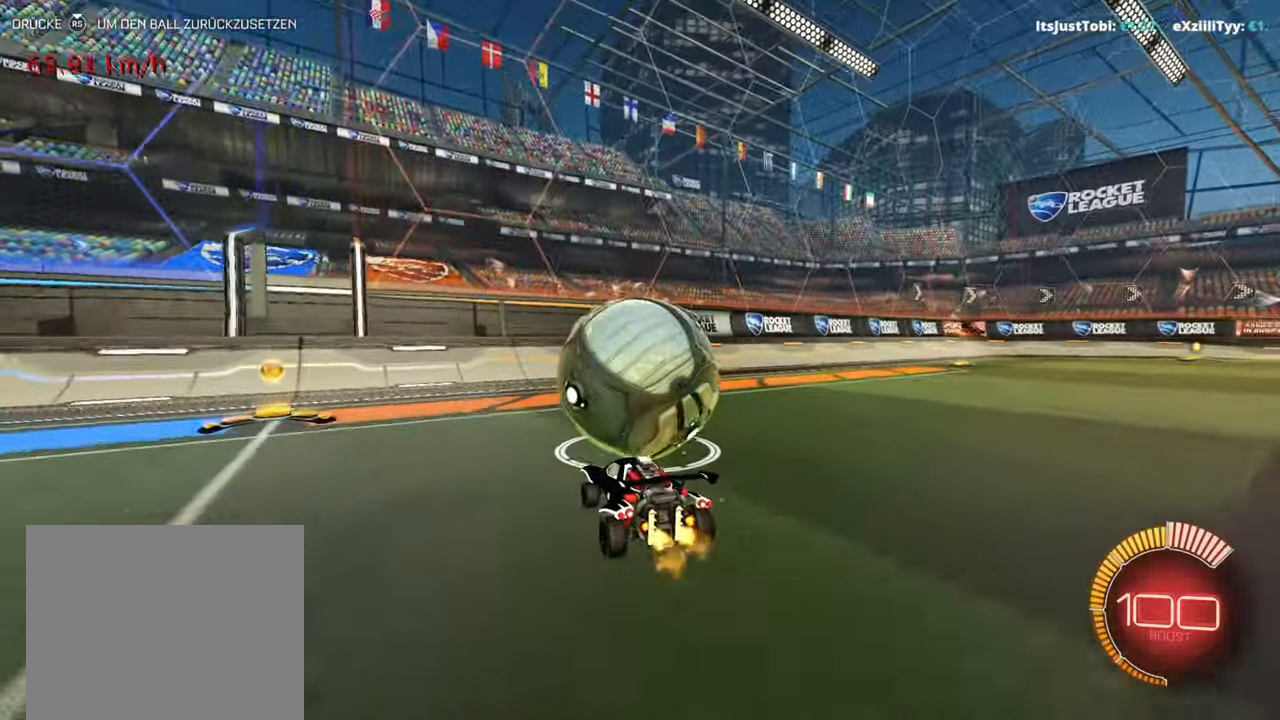
{"buttons": ["R1", "R2"], "left_stick": "center", "events": [[50, "L2", "down"], [100, "R2", "down"], [134, "L2", "up"], [234, "R1", "down"], [300, "left_stick", "right"], [317, "R1", "up"], [350, "left_stick", "center"], [467, "R1", "down"]]}
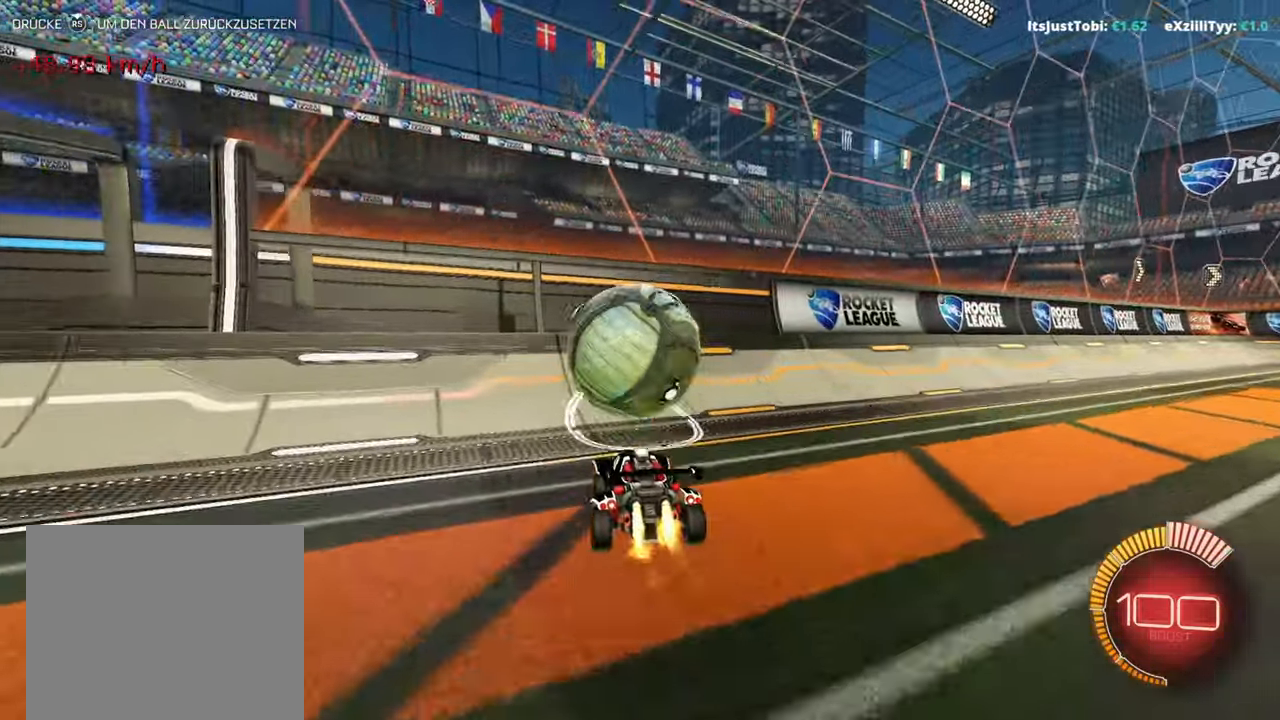
{"buttons": ["L1"], "left_stick": "down-right", "events": [[33, "R1", "up"], [100, "left_stick", "left"], [166, "left_stick", "center"], [200, "R1", "down"], [350, "R1", "up"], [400, "R2", "up"], [400, "left_stick", "down-right"], [500, "L1", "down"]]}
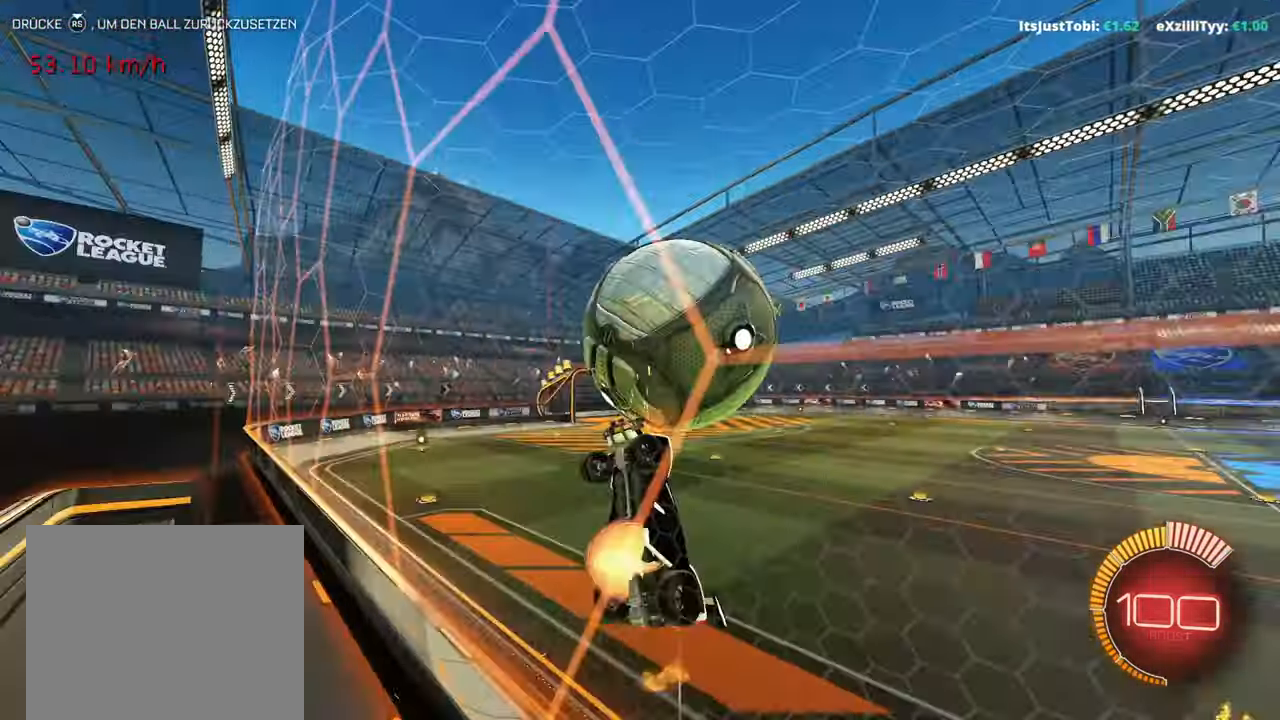
{"buttons": ["L1", "R1"], "left_stick": "center", "events": [[17, "CROSS", "down"], [100, "CROSS", "up"], [250, "left_stick", "up-right"], [401, "R1", "down"], [417, "left_stick", "left"], [484, "left_stick", "center"]]}
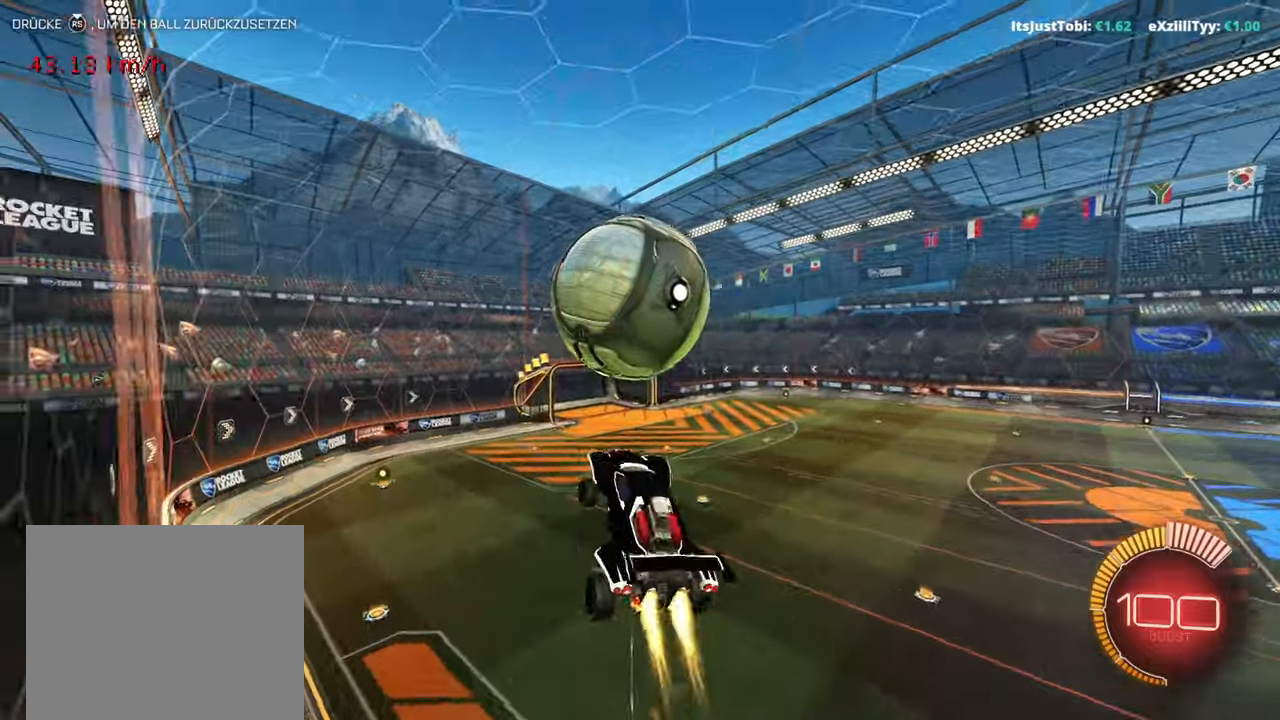
{"buttons": ["R1"], "left_stick": "down-left", "events": [[84, "left_stick", "down-right"], [167, "left_stick", "left"], [234, "R1", "up"], [301, "left_stick", "down-left"], [317, "R1", "down"], [401, "R1", "up"], [451, "L1", "up"], [451, "R1", "down"]]}
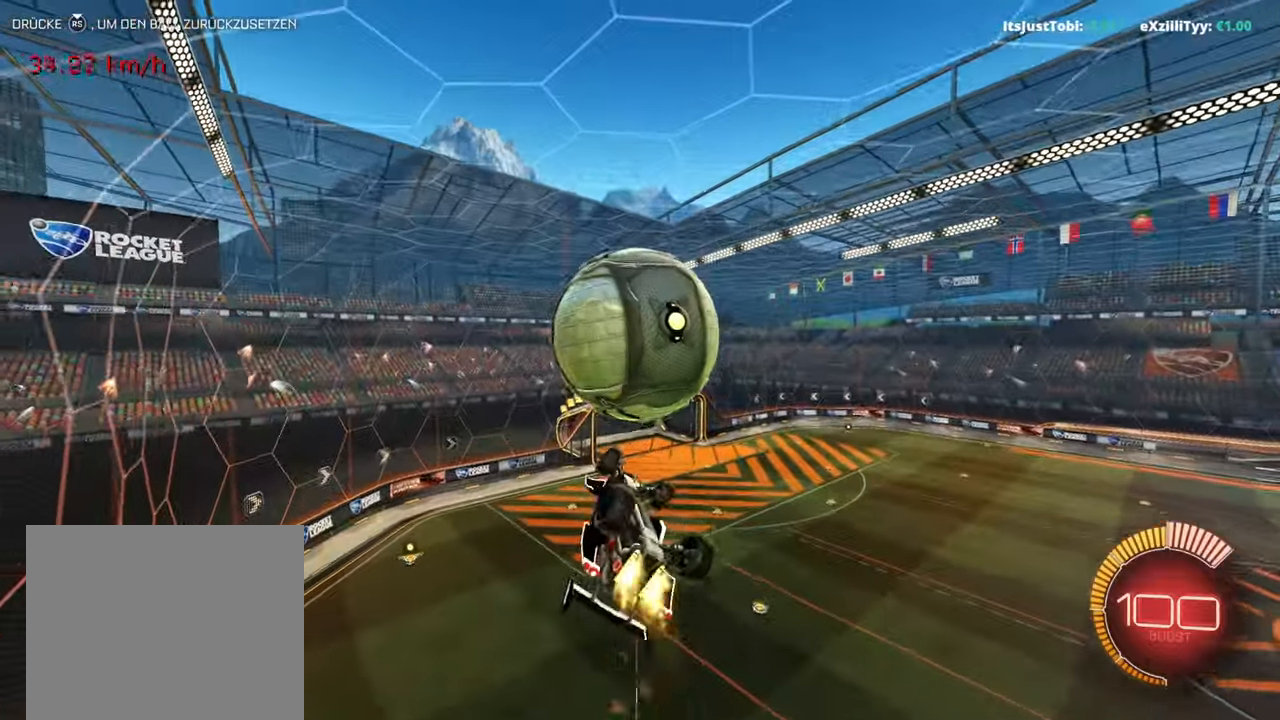
{"buttons": ["L1"], "left_stick": "up-left", "events": [[16, "left_stick", "center"], [100, "left_stick", "down"], [116, "R1", "up"], [267, "left_stick", "center"], [367, "left_stick", "up-left"], [400, "L1", "down"]]}
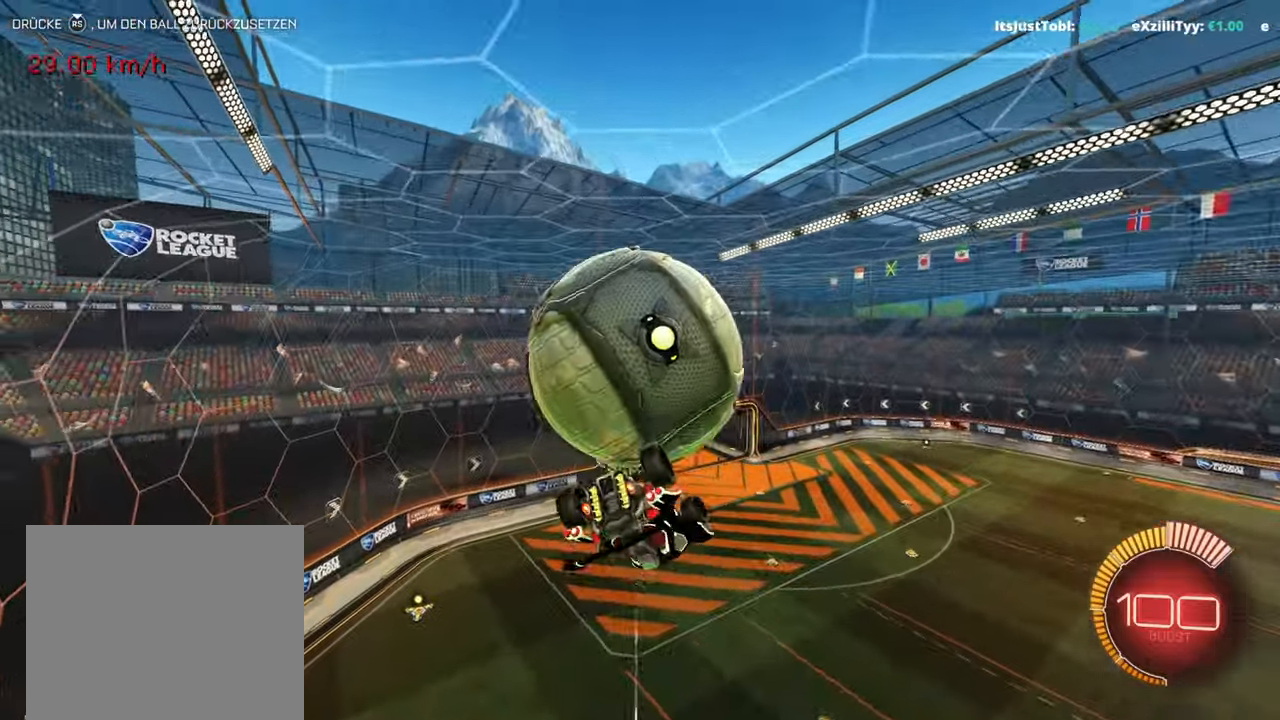
{"buttons": ["L1"], "left_stick": "up-right", "events": [[167, "left_stick", "up"], [250, "R1", "down"], [301, "L1", "up"], [351, "R1", "up"], [434, "L1", "down"], [434, "left_stick", "up-right"]]}
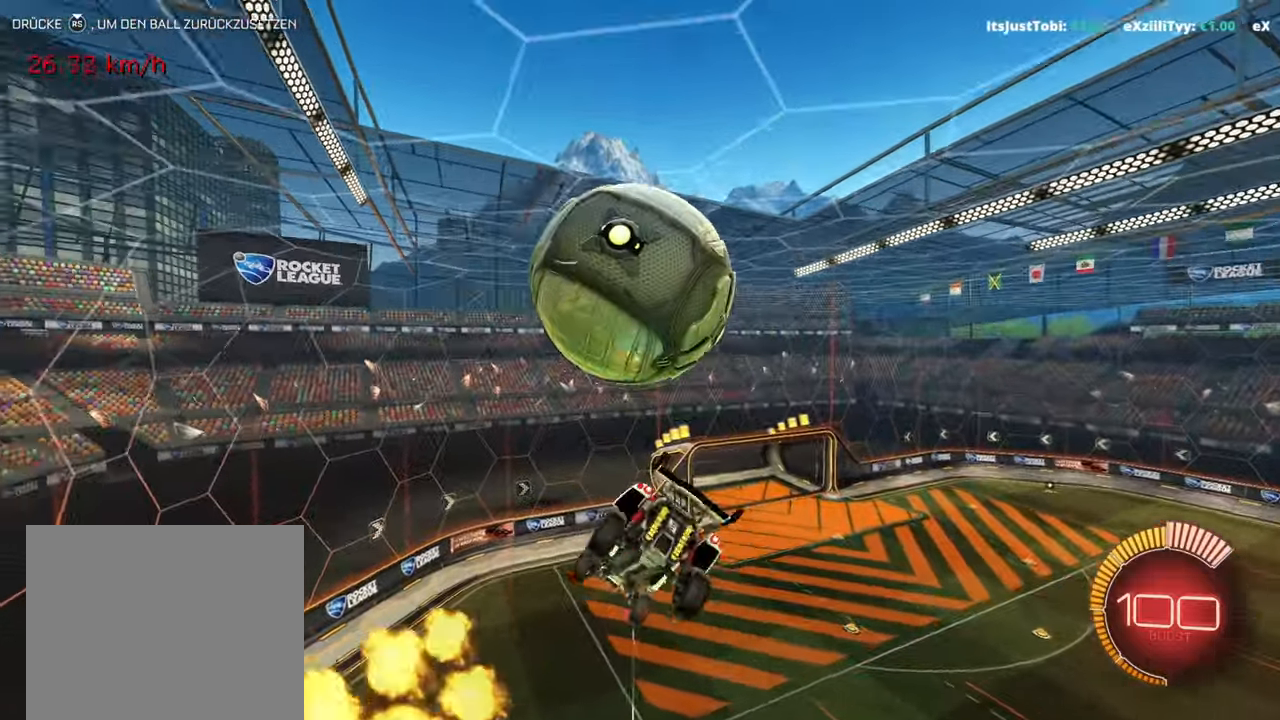
{"buttons": [], "left_stick": "up", "events": [[33, "CROSS", "down"], [100, "CROSS", "up"], [217, "TRIANGLE", "down"], [300, "TRIANGLE", "up"], [383, "left_stick", "up"], [433, "L1", "up"]]}
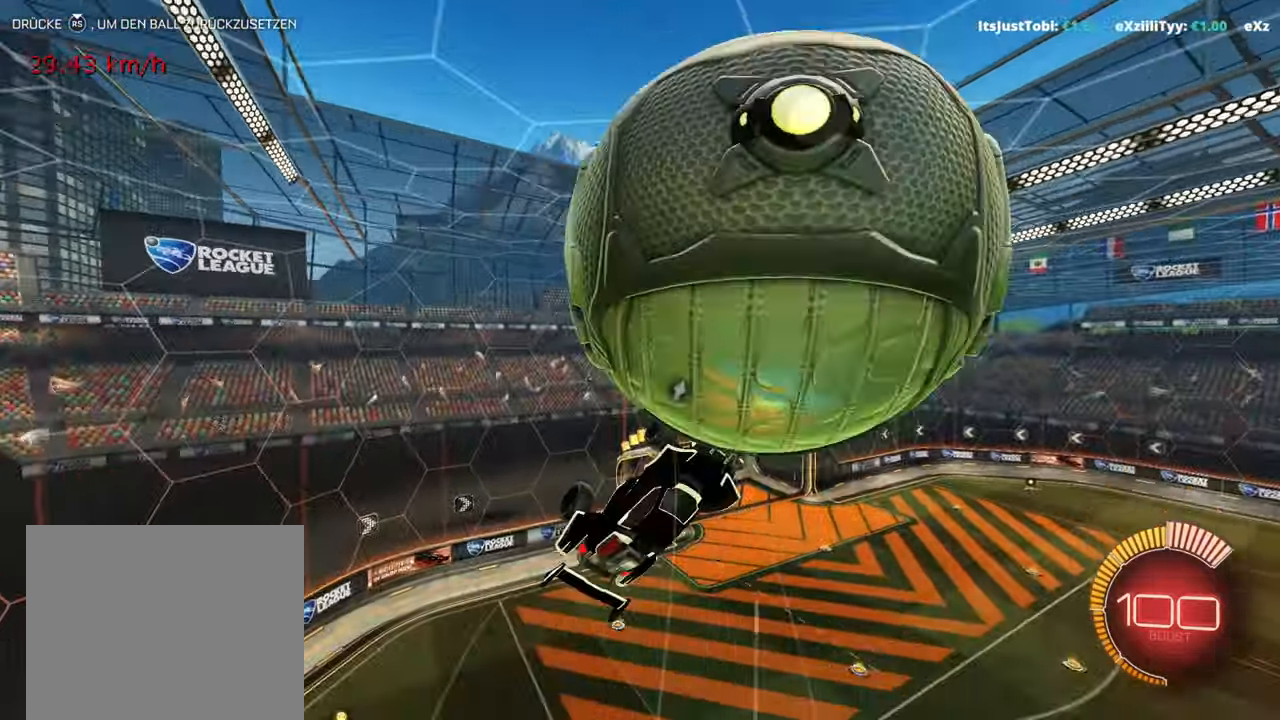
{"buttons": ["L1"], "left_stick": "up-left", "events": [[217, "TRIANGLE", "down"], [301, "TRIANGLE", "up"], [501, "L1", "down"], [501, "left_stick", "up-left"]]}
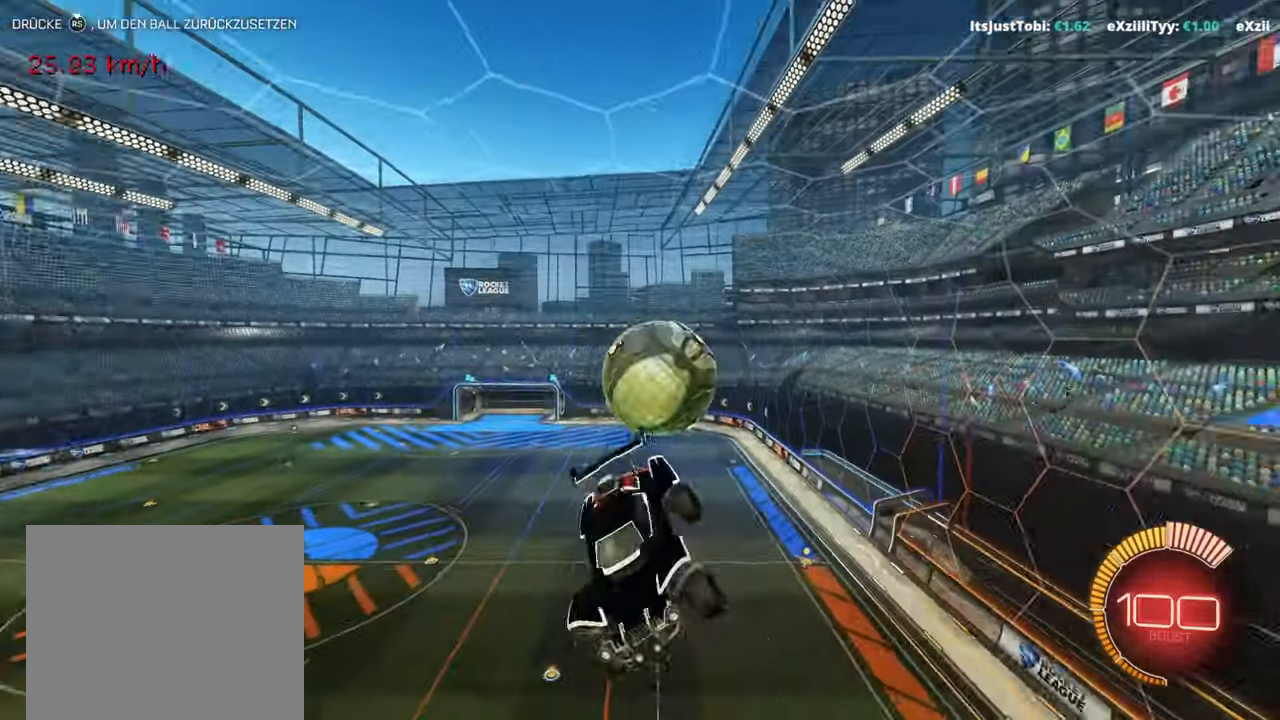
{"buttons": ["R2"], "left_stick": "down-left", "events": [[33, "R2", "down"], [116, "L1", "up"], [217, "L1", "down"], [300, "left_stick", "down-left"], [317, "R1", "down"], [417, "R1", "up"], [450, "L1", "up"]]}
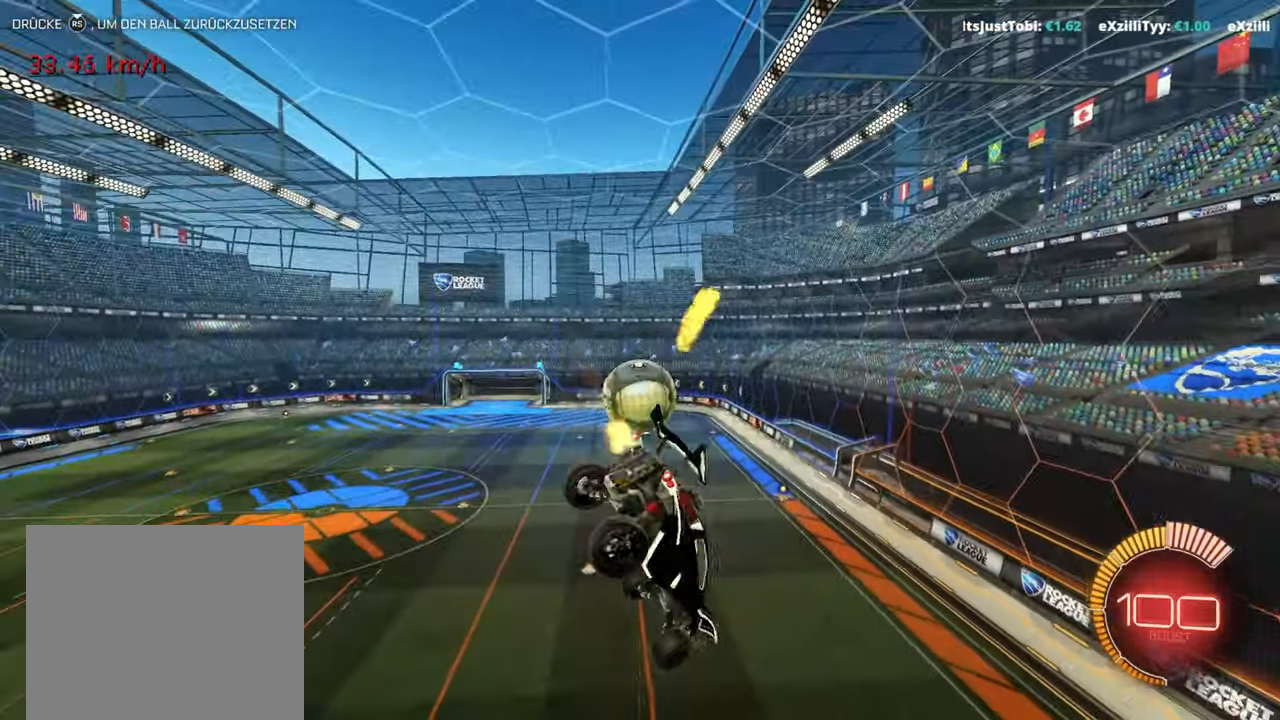
{"buttons": ["R2"], "left_stick": "center", "events": [[17, "left_stick", "left"], [34, "L1", "down"], [34, "R1", "down"], [150, "L1", "up"], [200, "left_stick", "center"], [217, "R1", "up"], [317, "left_stick", "left"], [334, "R1", "down"], [384, "R1", "up"], [434, "left_stick", "center"]]}
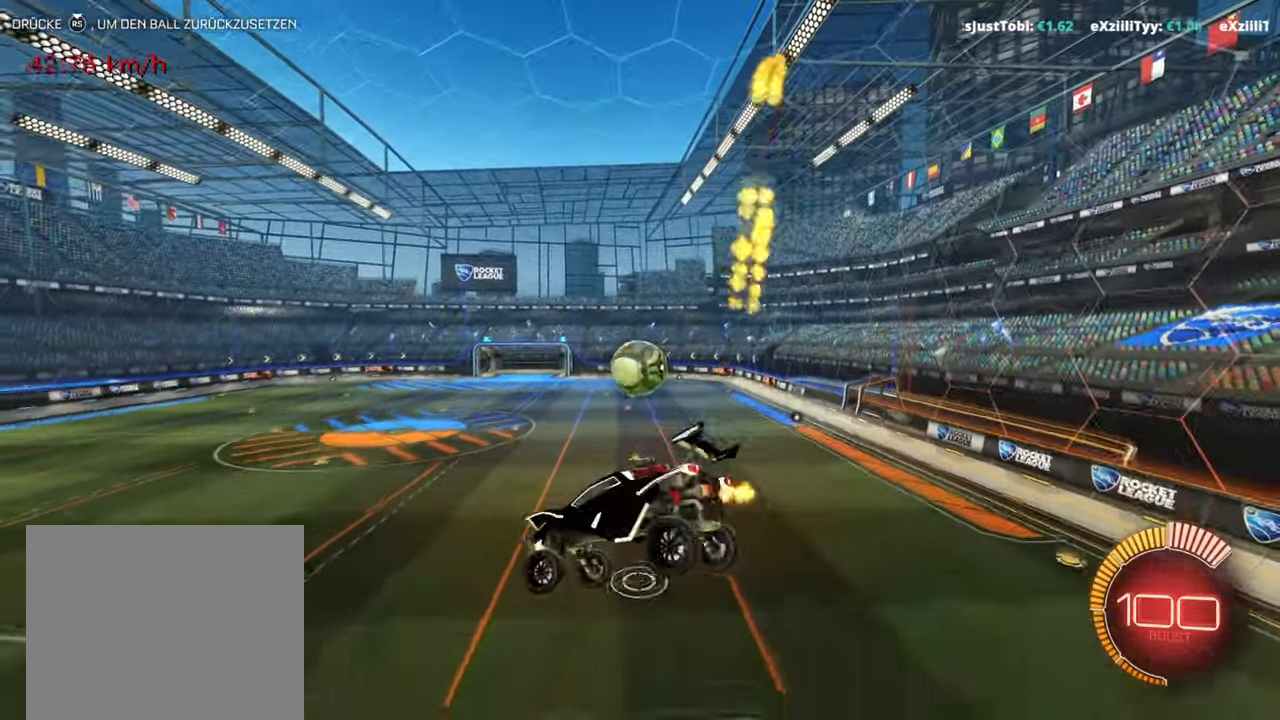
{"buttons": ["R2"], "left_stick": "left", "events": [[150, "left_stick", "left"]]}
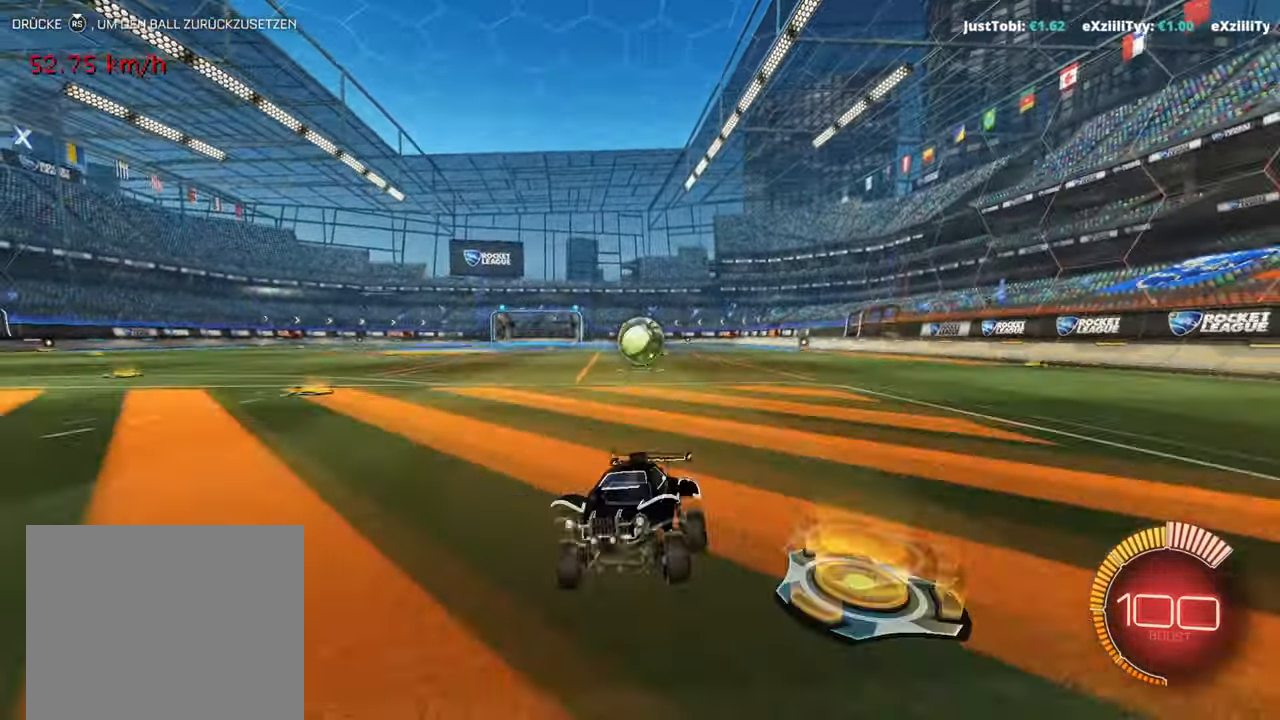
{"buttons": ["L1", "L2", "R2"], "left_stick": "right", "events": [[34, "L1", "down"], [150, "left_stick", "down-left"], [217, "R2", "up"], [317, "left_stick", "down-right"], [334, "L2", "down"], [367, "left_stick", "right"], [401, "R2", "down"]]}
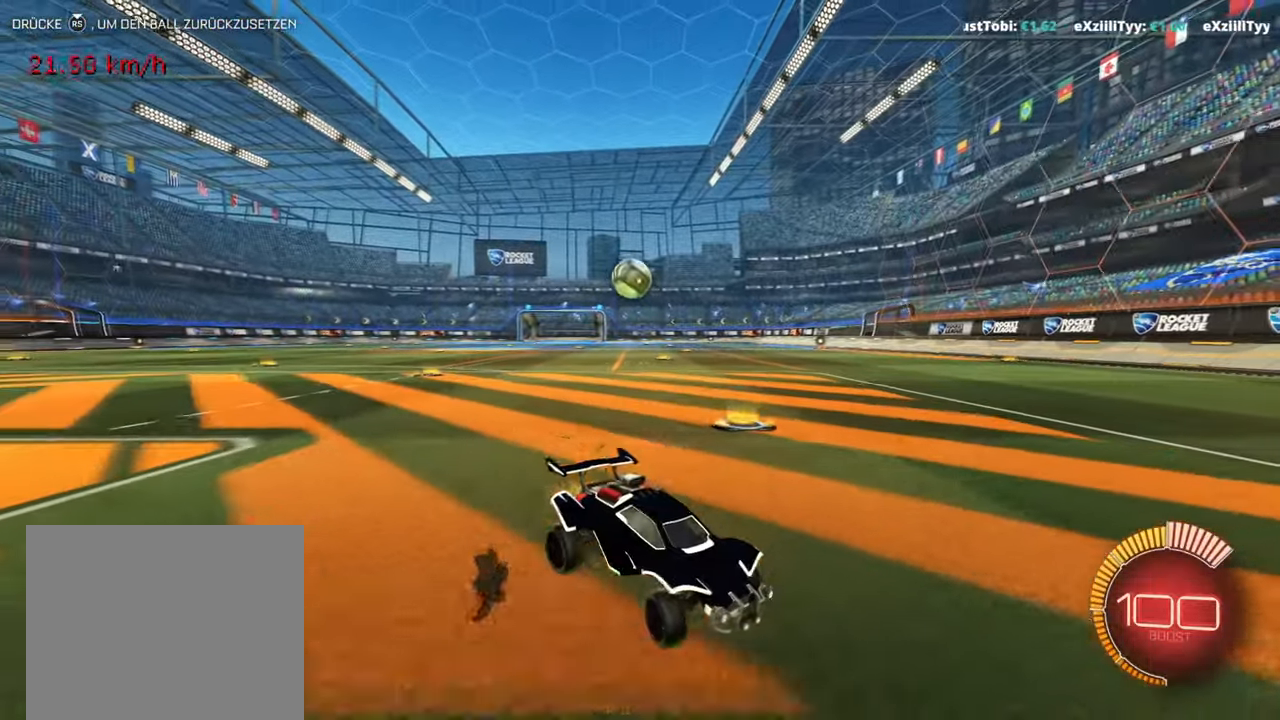
{"buttons": ["R1", "R2"], "left_stick": "up-left", "events": [[33, "R1", "down"], [167, "L2", "up"], [233, "left_stick", "up-left"], [250, "L1", "up"], [350, "R1", "up"], [499, "R1", "down"]]}
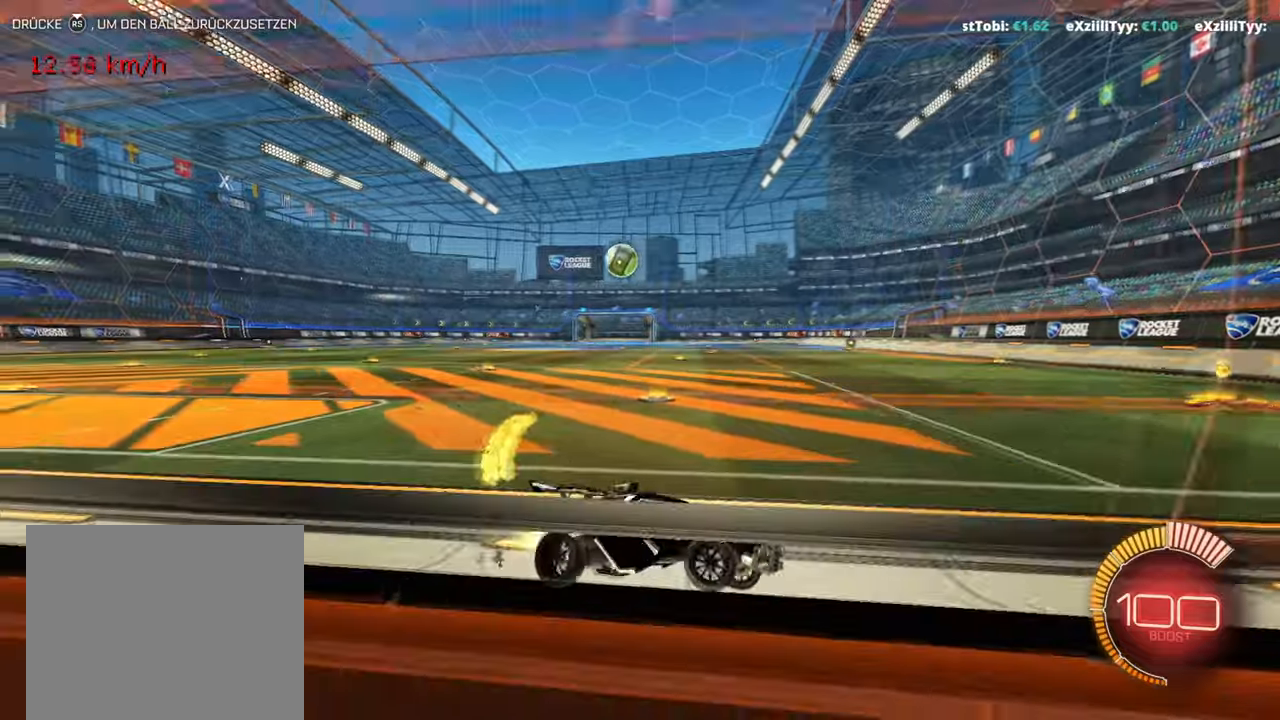
{"buttons": ["R2"], "left_stick": "up-left", "events": [[34, "L1", "down"], [117, "L1", "up"], [117, "R1", "up"], [234, "R1", "down"], [434, "R1", "up"]]}
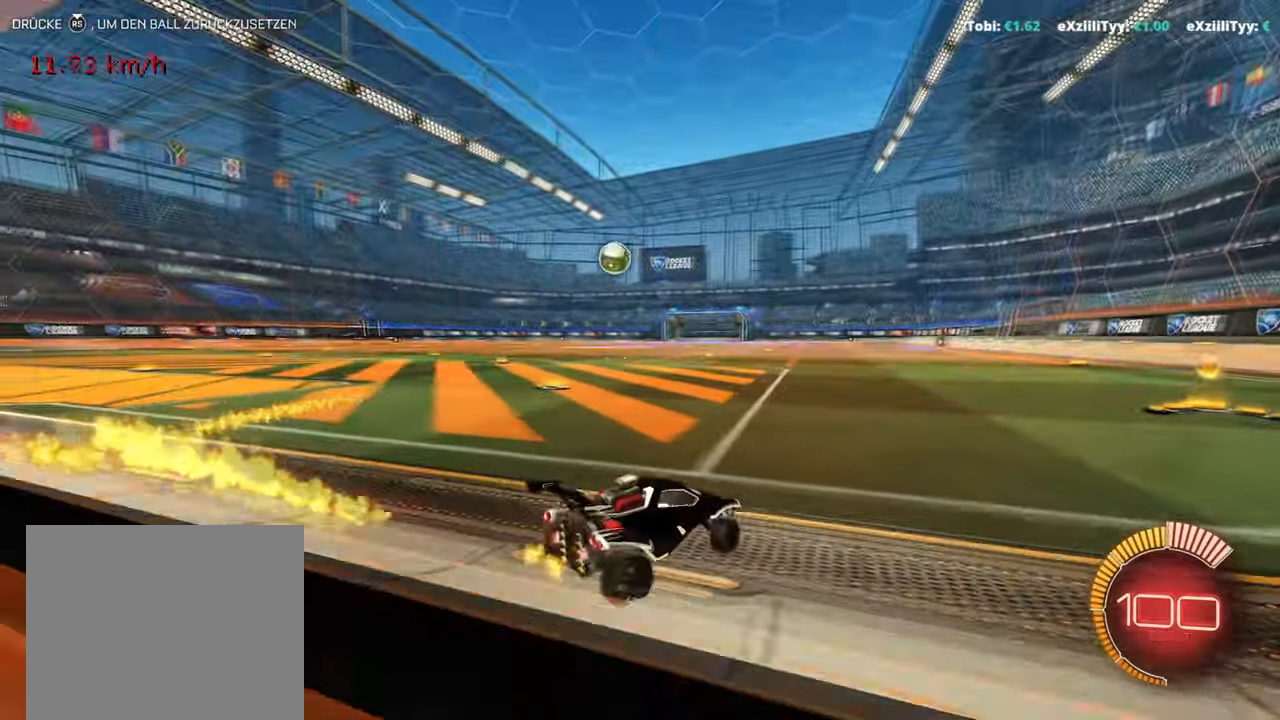
{"buttons": ["R2"], "left_stick": "up-left", "events": [[50, "R1", "down"], [284, "R1", "up"]]}